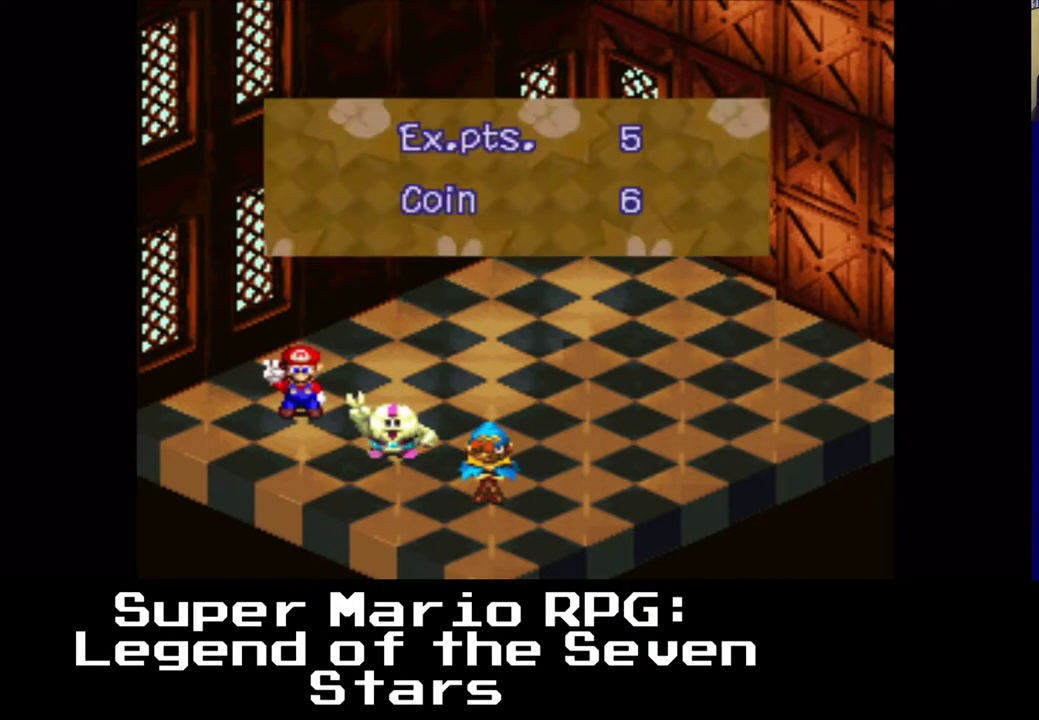
Gameplay with a controller (Xbox layout); each line is a JSON object with the inputs held at the frame after it. "events" lists button and stick changes between this image and that frame as [ms after this image, input, new state], when the widget could be followed in between.
{"buttons": ["B"], "left_stick": "center", "right_stick": "center", "events": [[433, "B", "down"]]}
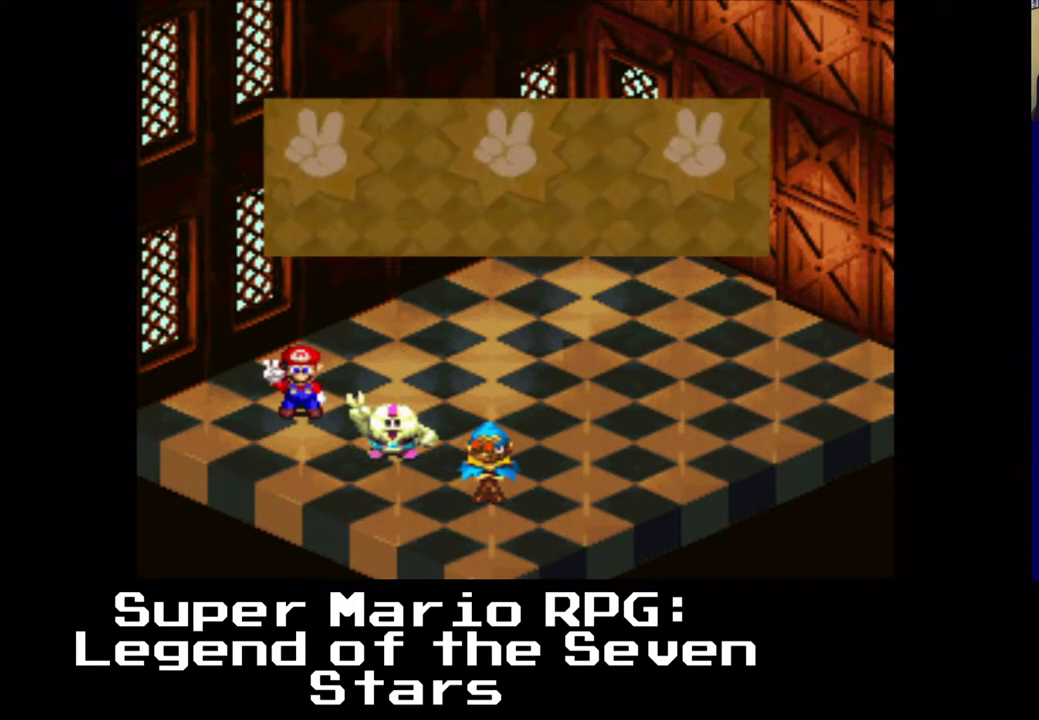
{"buttons": [], "left_stick": "center", "right_stick": "center", "events": [[150, "B", "up"]]}
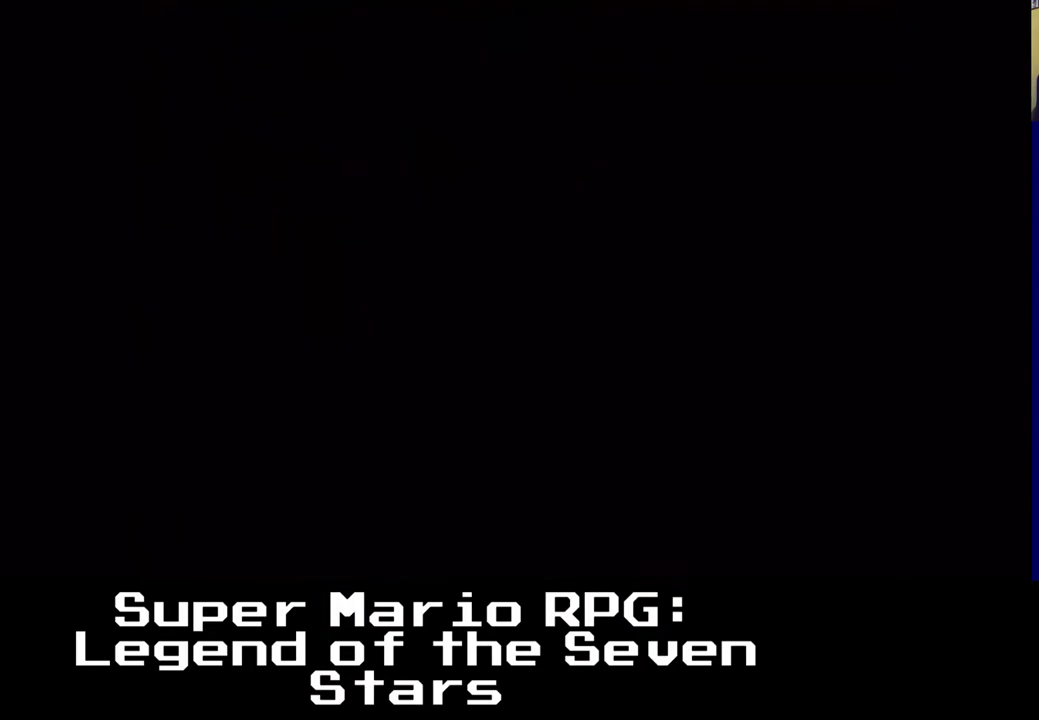
{"buttons": [], "left_stick": "center", "right_stick": "center", "events": []}
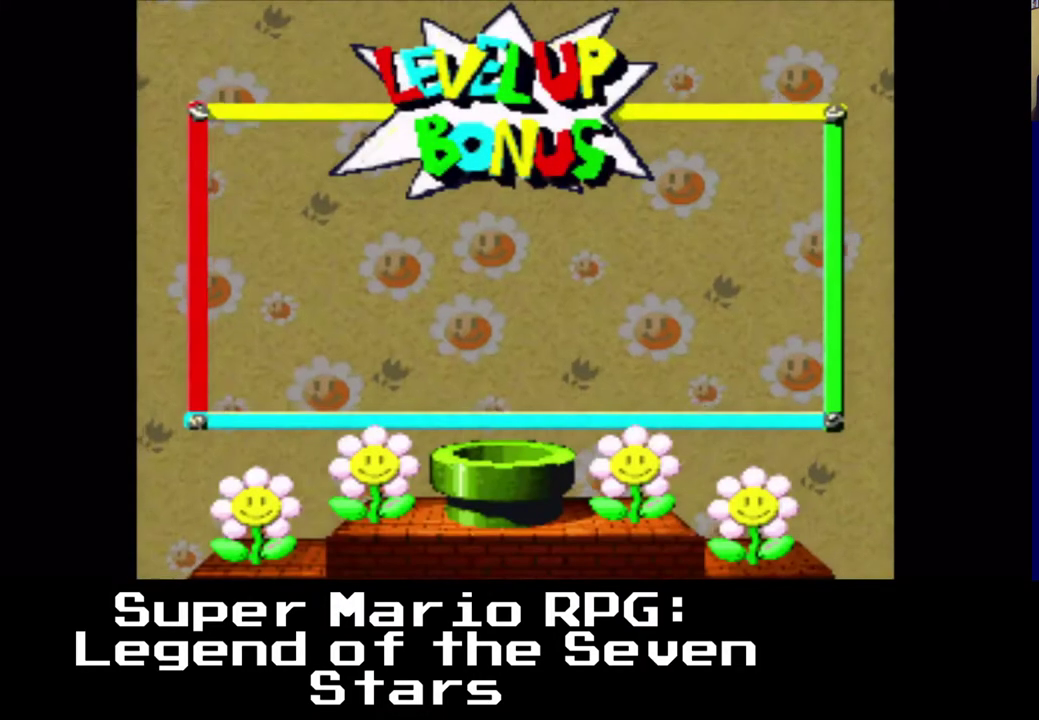
{"buttons": [], "left_stick": "center", "right_stick": "center", "events": []}
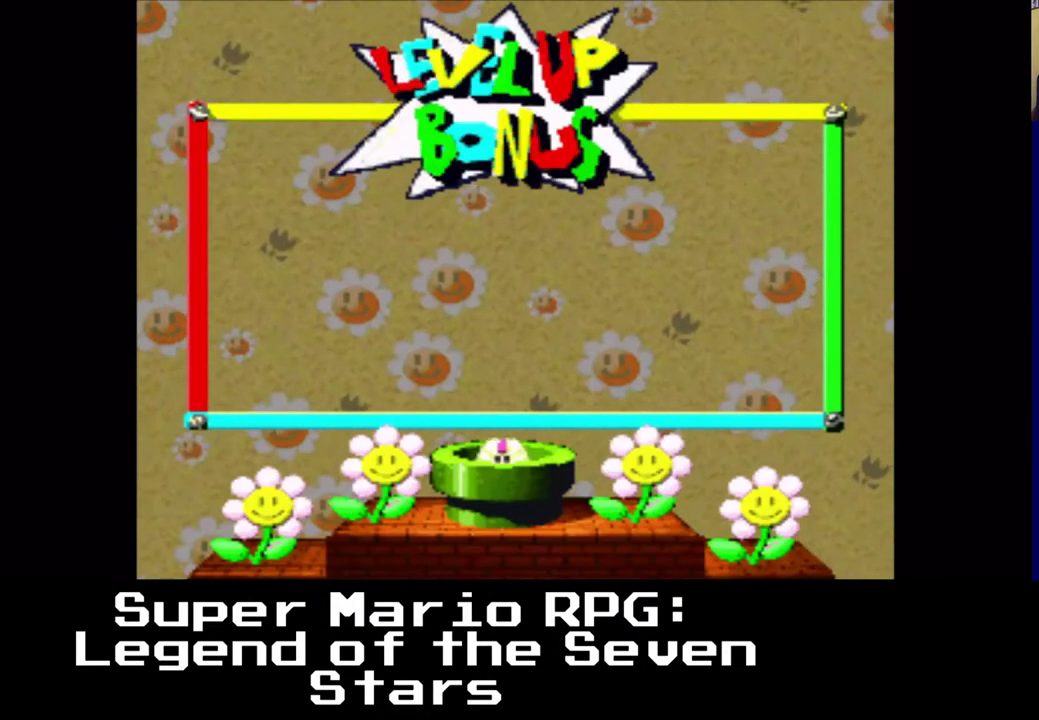
{"buttons": [], "left_stick": "center", "right_stick": "center", "events": []}
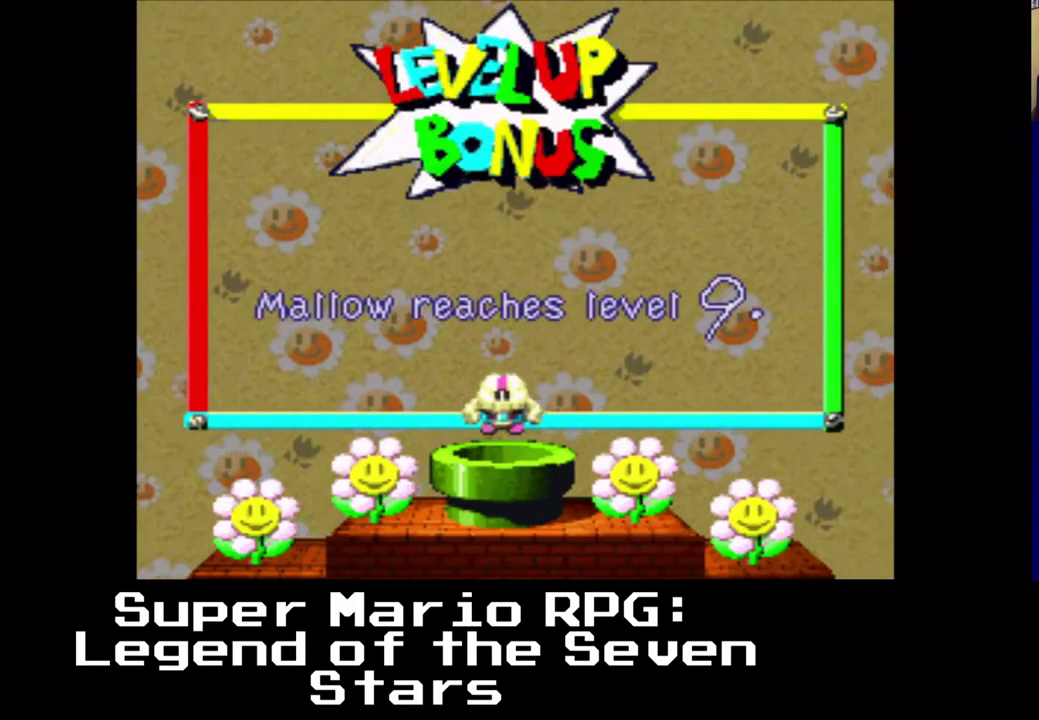
{"buttons": [], "left_stick": "center", "right_stick": "center", "events": []}
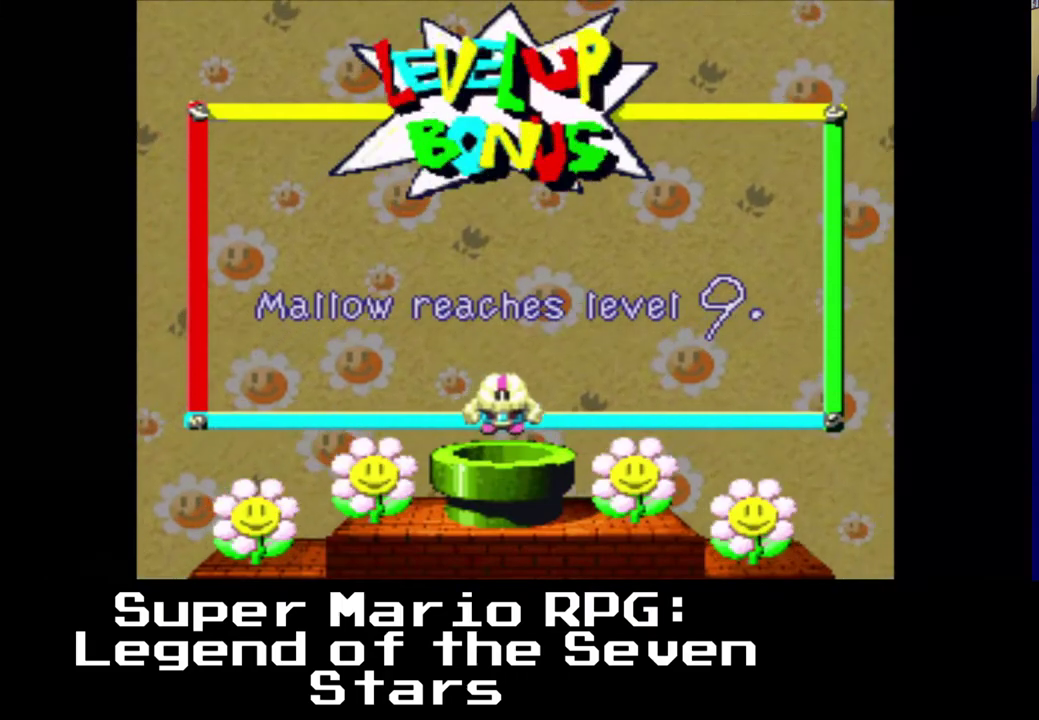
{"buttons": ["B"], "left_stick": "center", "right_stick": "center", "events": [[383, "B", "down"]]}
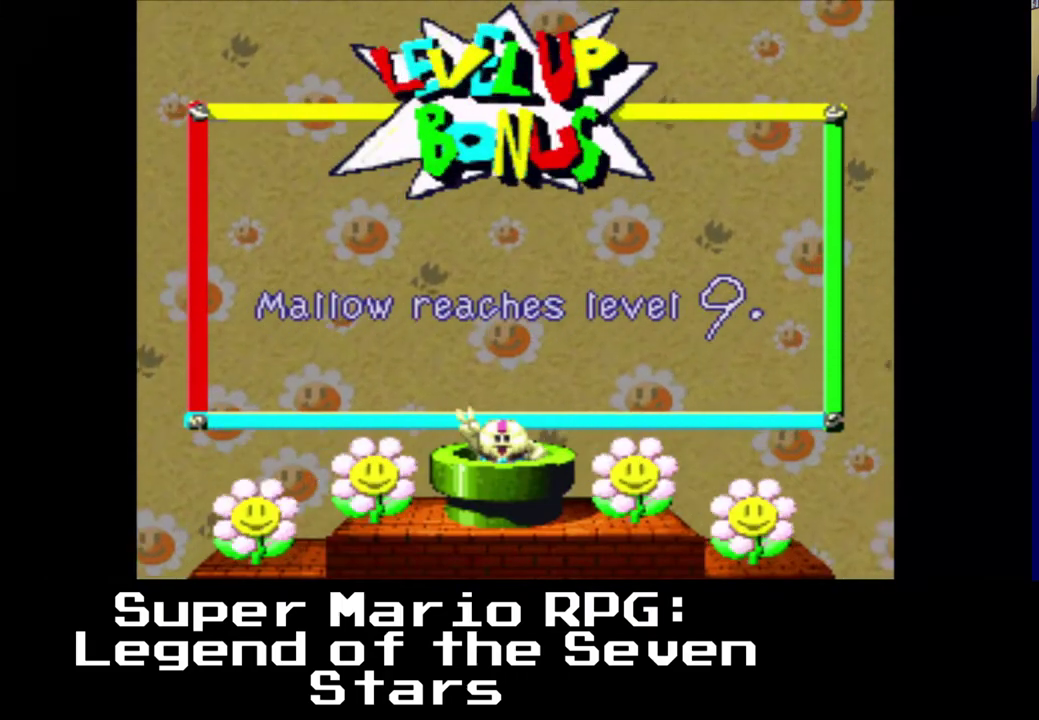
{"buttons": [], "left_stick": "center", "right_stick": "center", "events": [[67, "B", "up"]]}
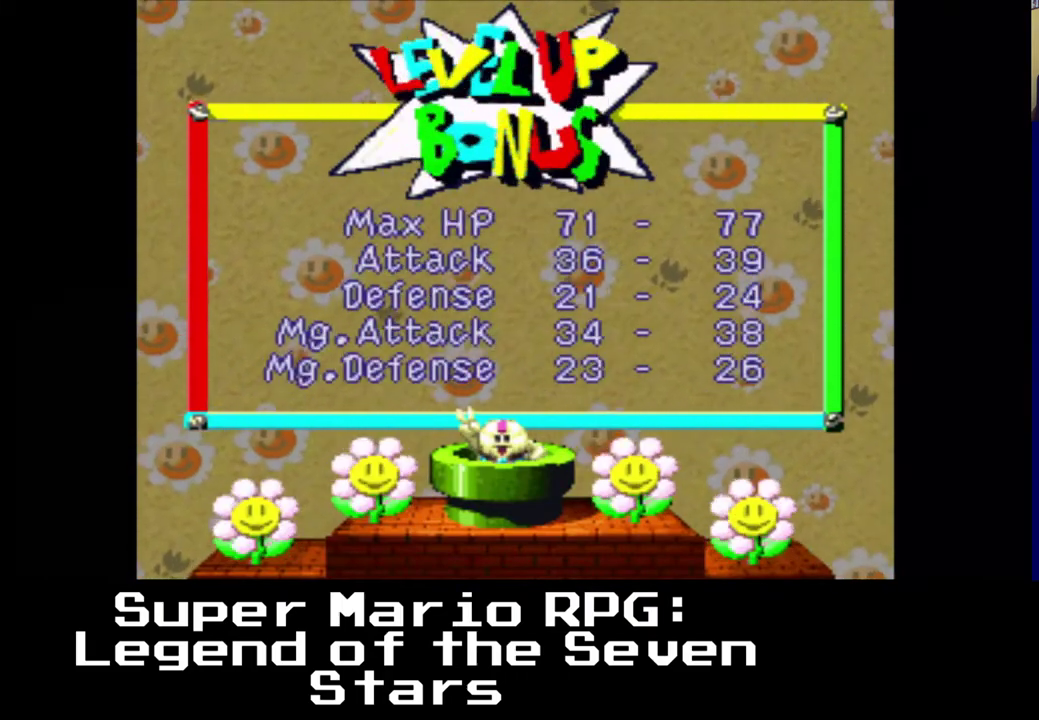
{"buttons": [], "left_stick": "center", "right_stick": "center", "events": []}
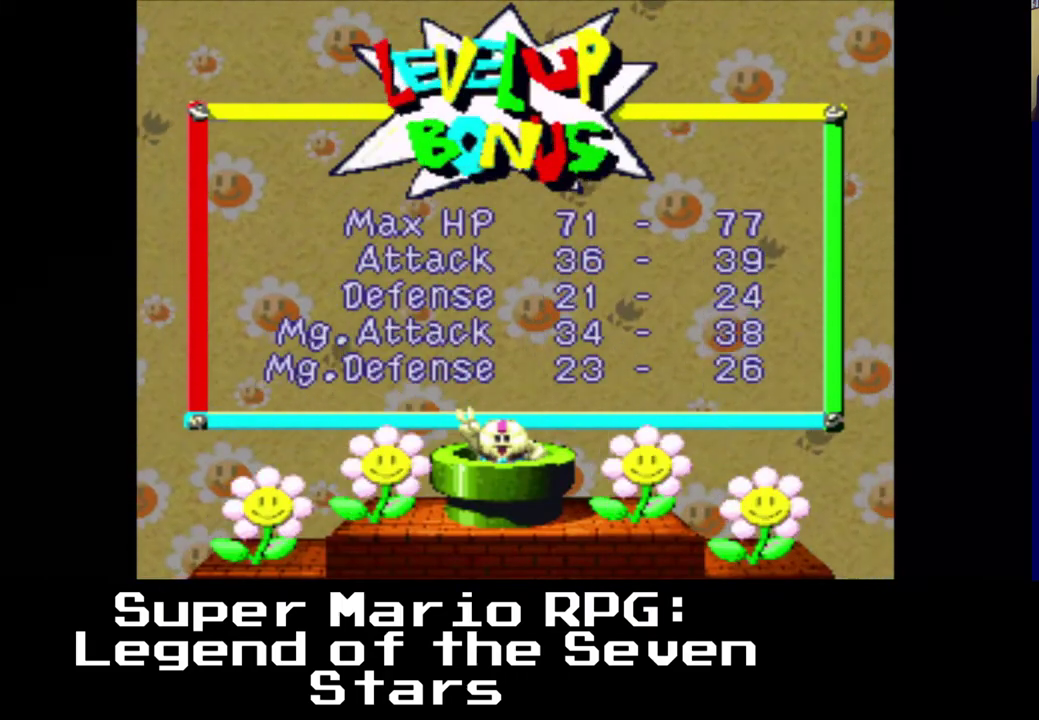
{"buttons": [], "left_stick": "center", "right_stick": "center", "events": []}
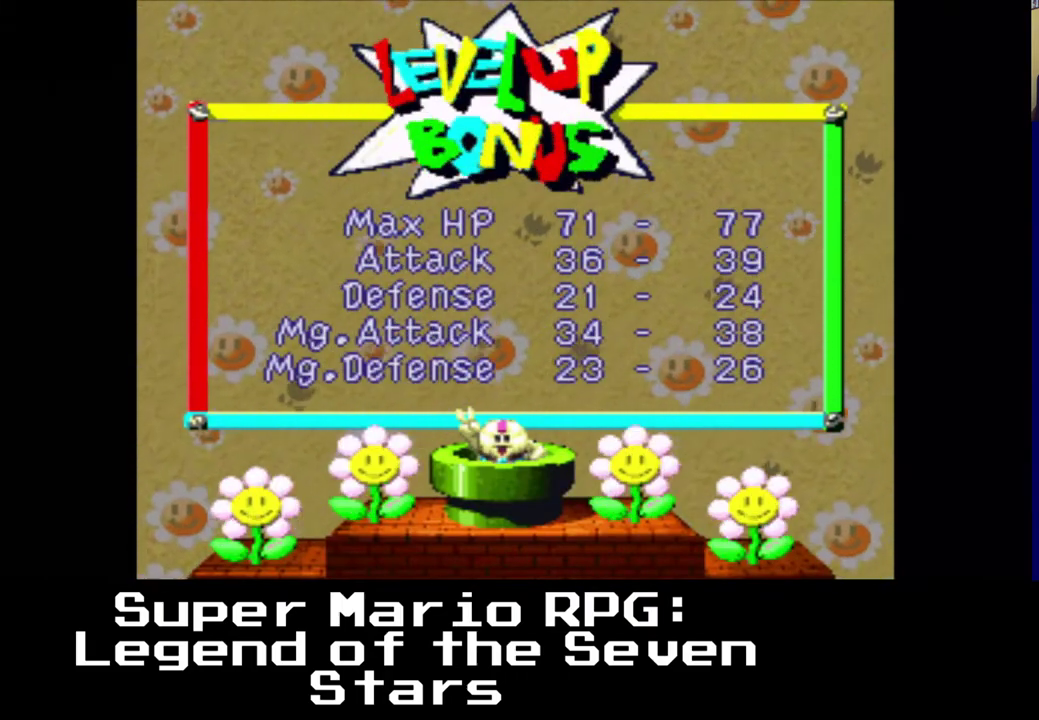
{"buttons": [], "left_stick": "center", "right_stick": "center", "events": []}
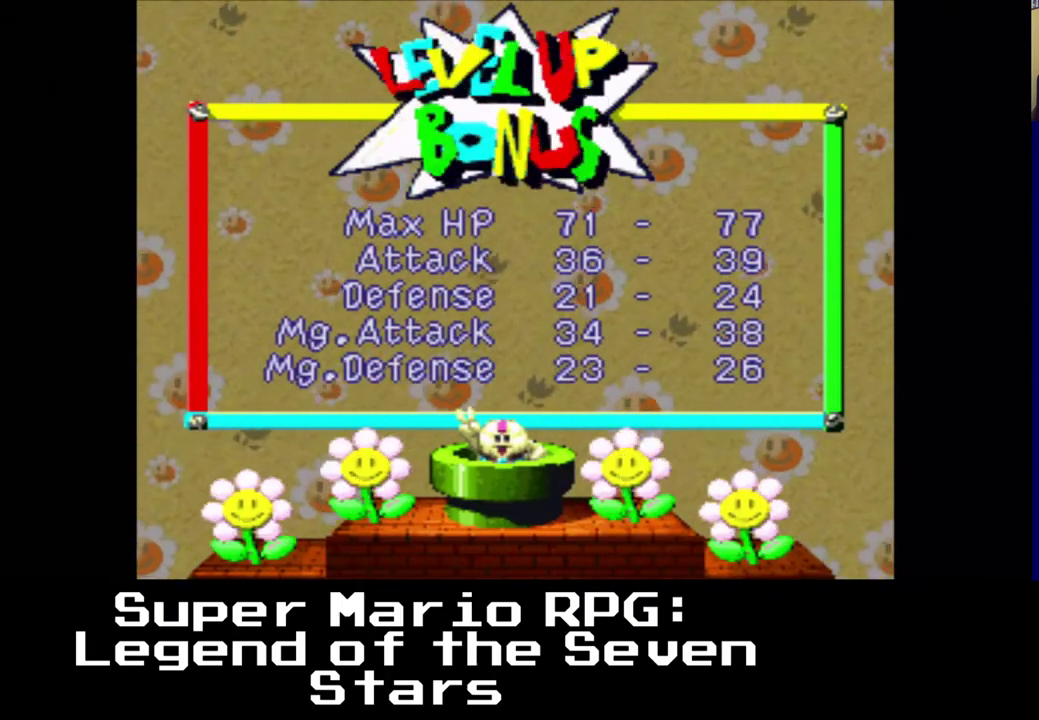
{"buttons": [], "left_stick": "center", "right_stick": "center", "events": []}
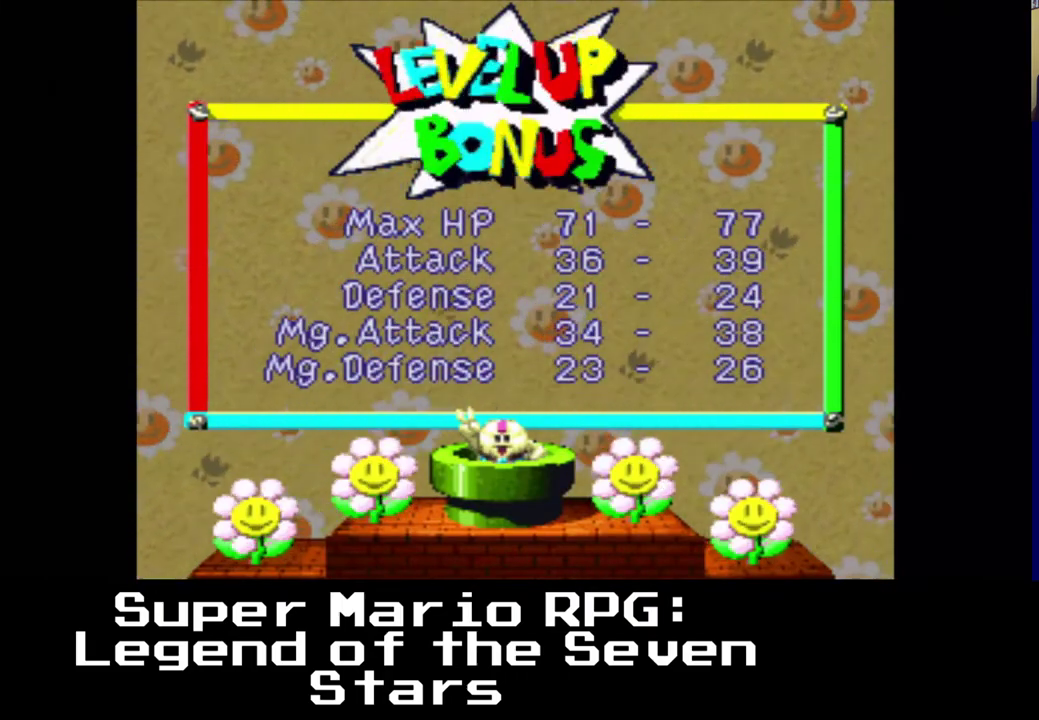
{"buttons": [], "left_stick": "center", "right_stick": "center", "events": []}
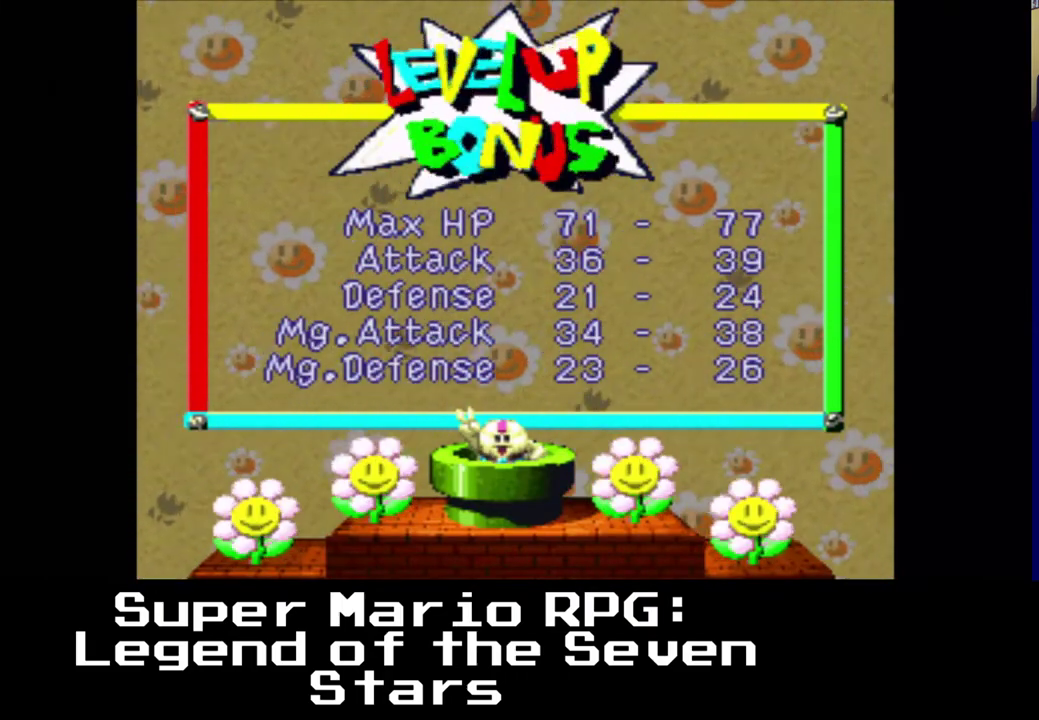
{"buttons": [], "left_stick": "center", "right_stick": "center", "events": []}
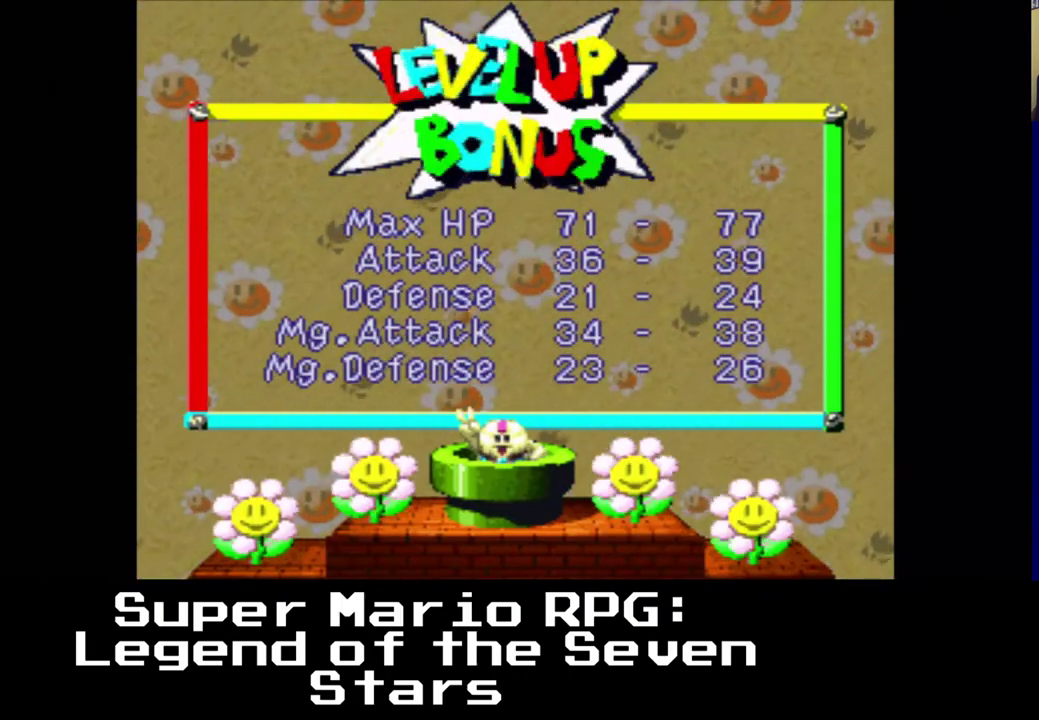
{"buttons": [], "left_stick": "center", "right_stick": "center", "events": []}
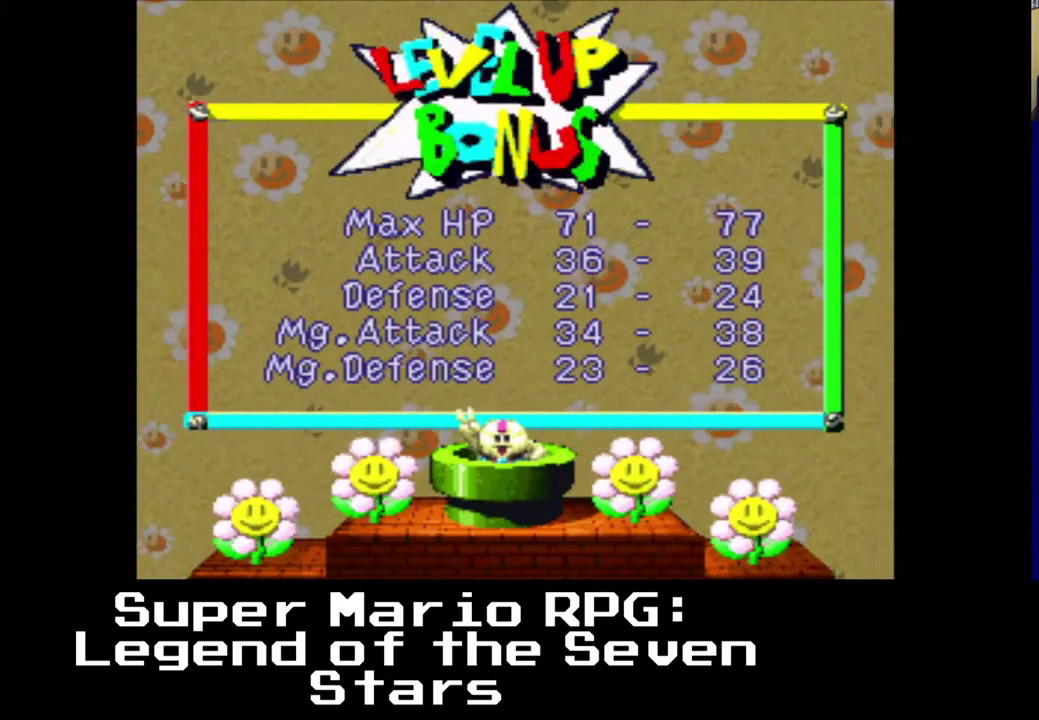
{"buttons": [], "left_stick": "center", "right_stick": "center", "events": []}
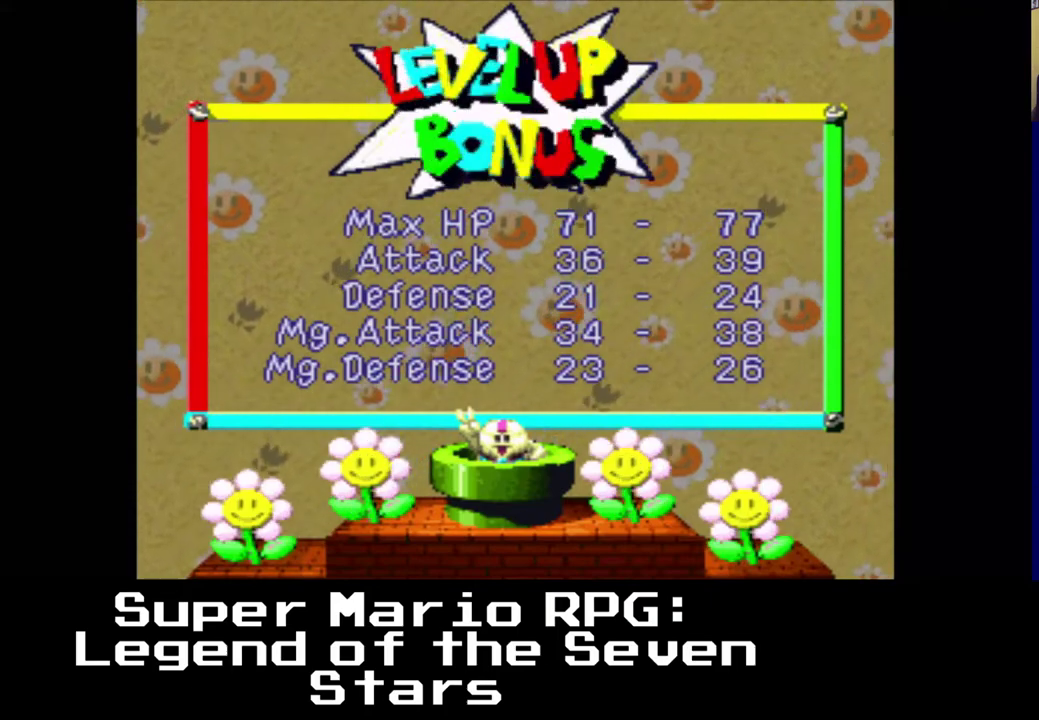
{"buttons": [], "left_stick": "center", "right_stick": "center", "events": [[133, "B", "down"], [250, "B", "up"]]}
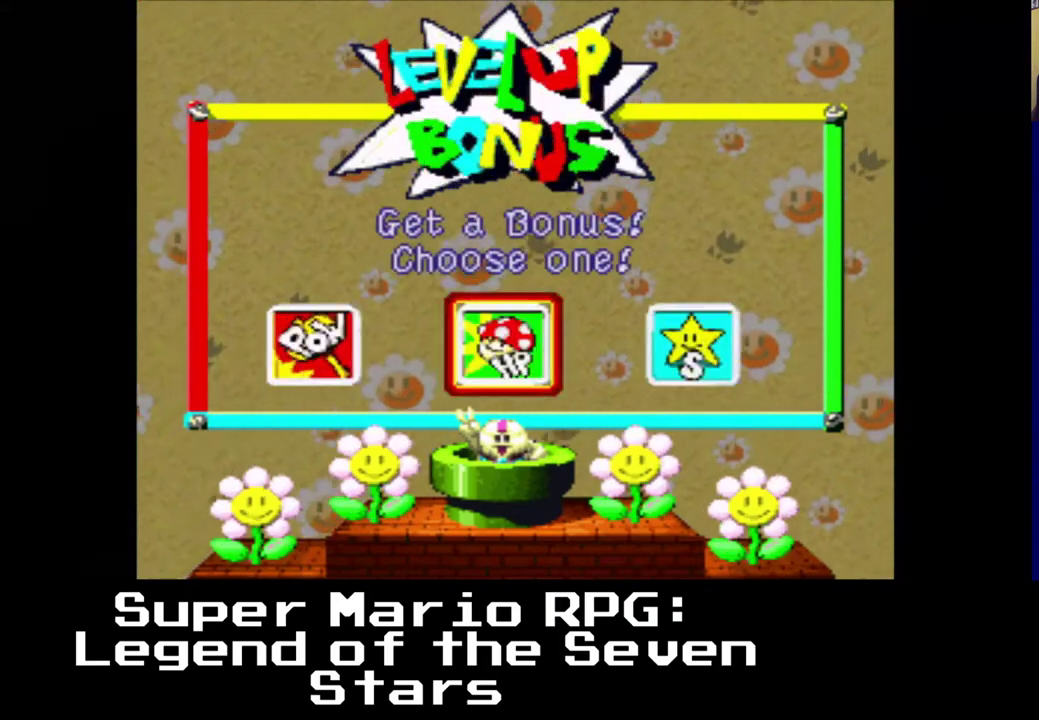
{"buttons": ["B"], "left_stick": "center", "right_stick": "center", "events": [[400, "B", "down"]]}
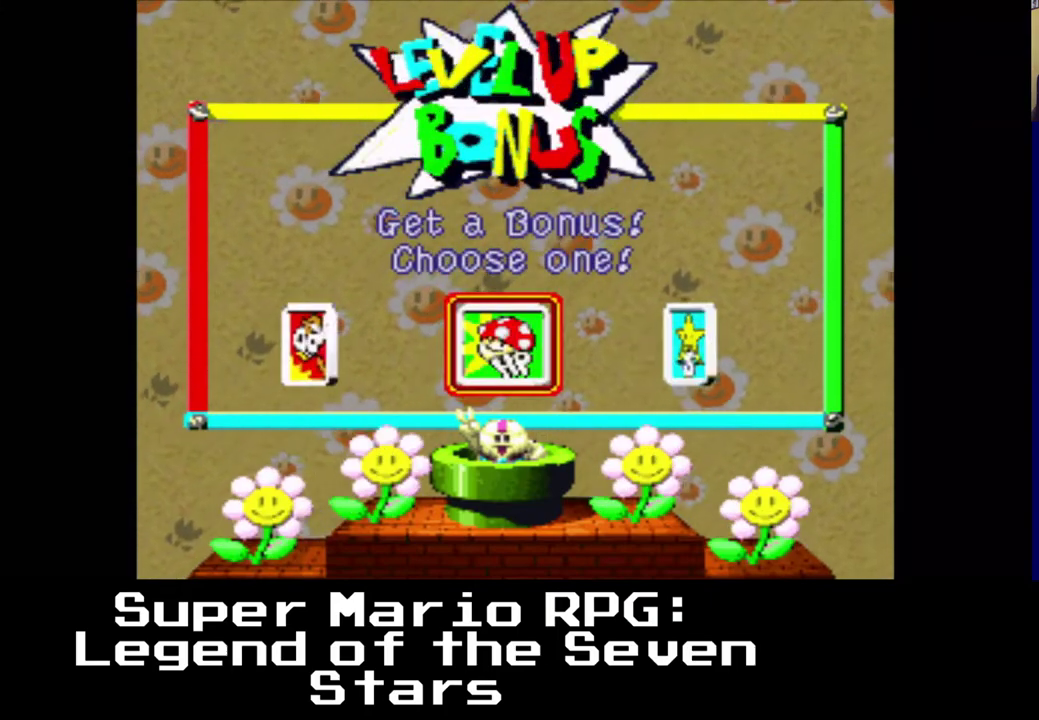
{"buttons": [], "left_stick": "center", "right_stick": "center", "events": [[33, "B", "up"]]}
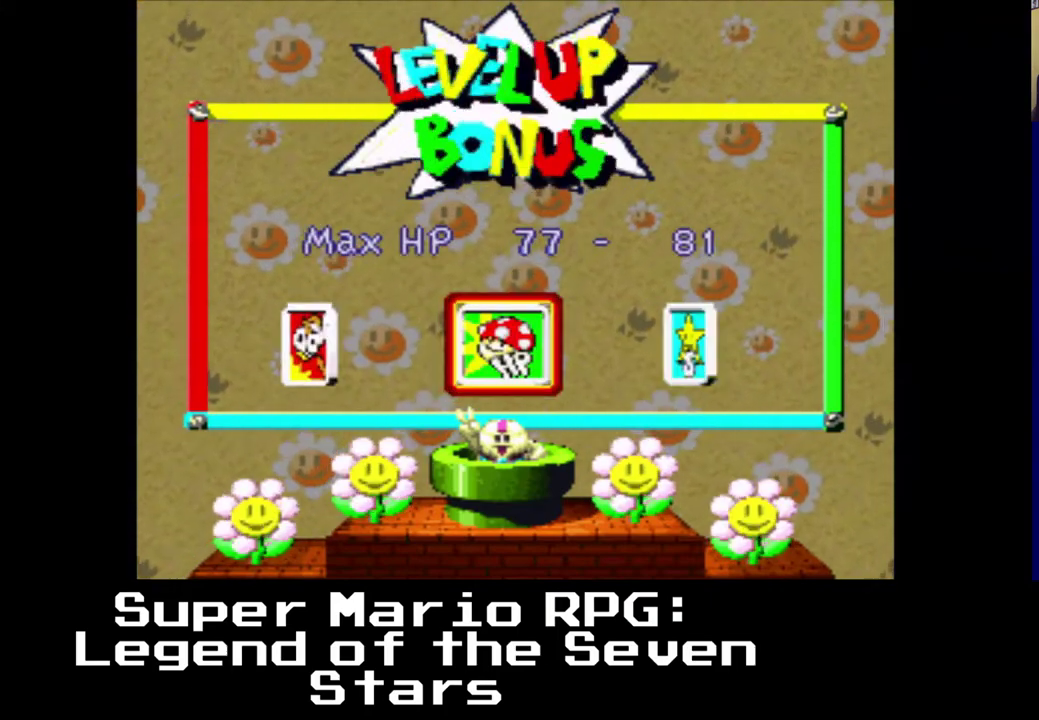
{"buttons": [], "left_stick": "center", "right_stick": "center", "events": []}
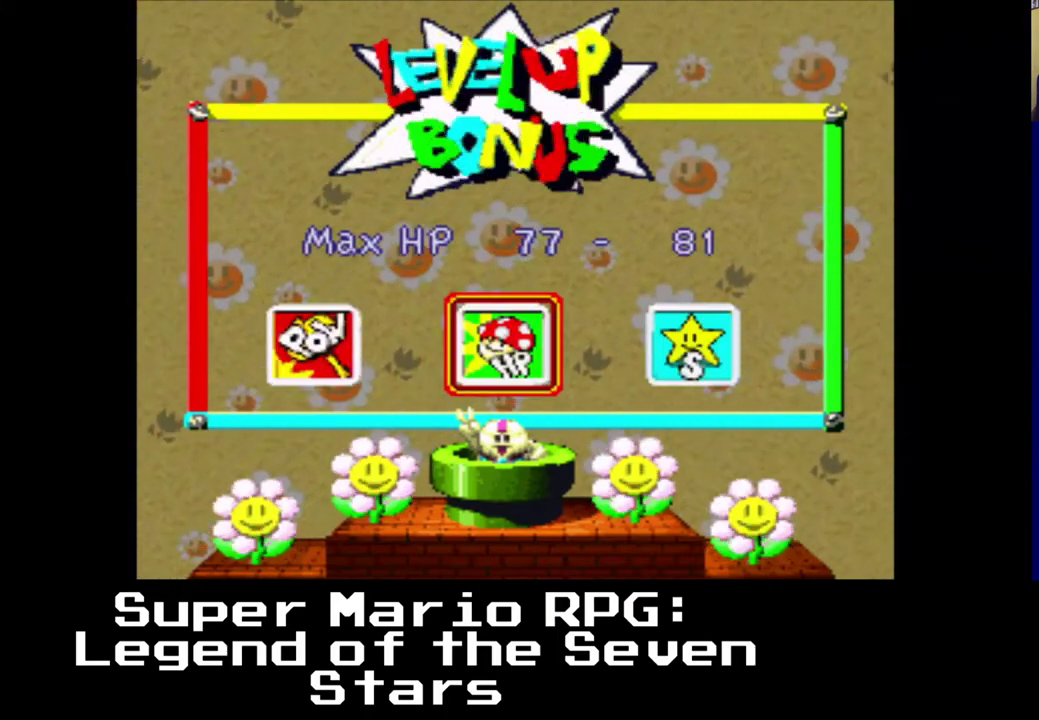
{"buttons": ["A"], "left_stick": "center", "right_stick": "center", "events": [[483, "A", "down"]]}
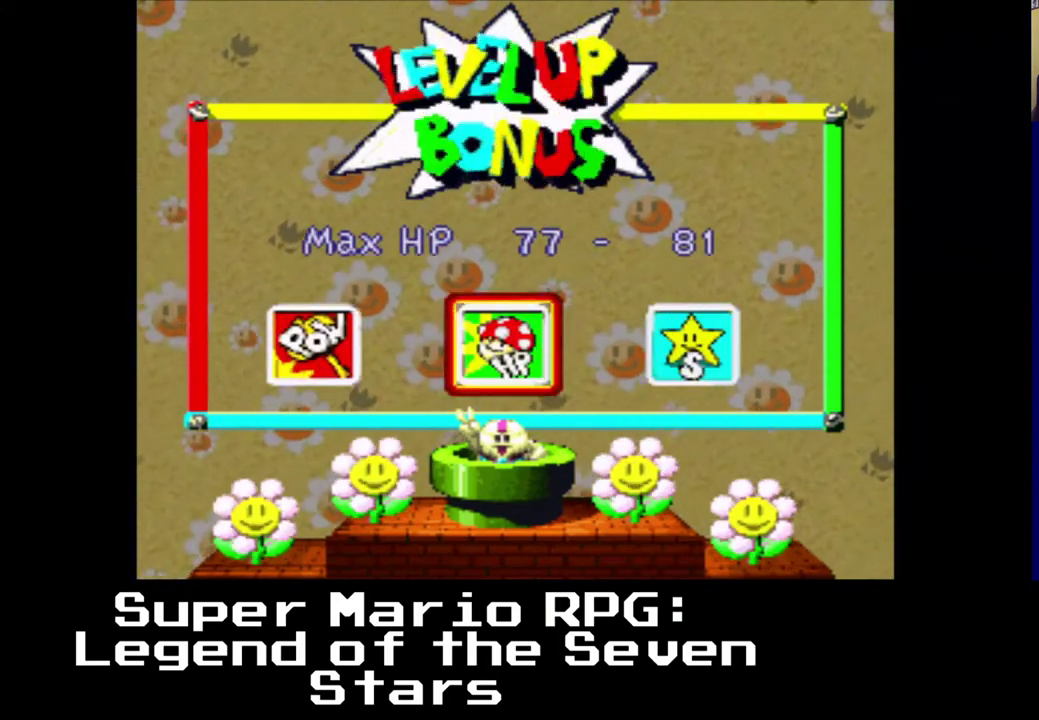
{"buttons": [], "left_stick": "center", "right_stick": "center", "events": [[100, "A", "up"], [400, "DPAD_RIGHT", "down"], [500, "DPAD_RIGHT", "up"]]}
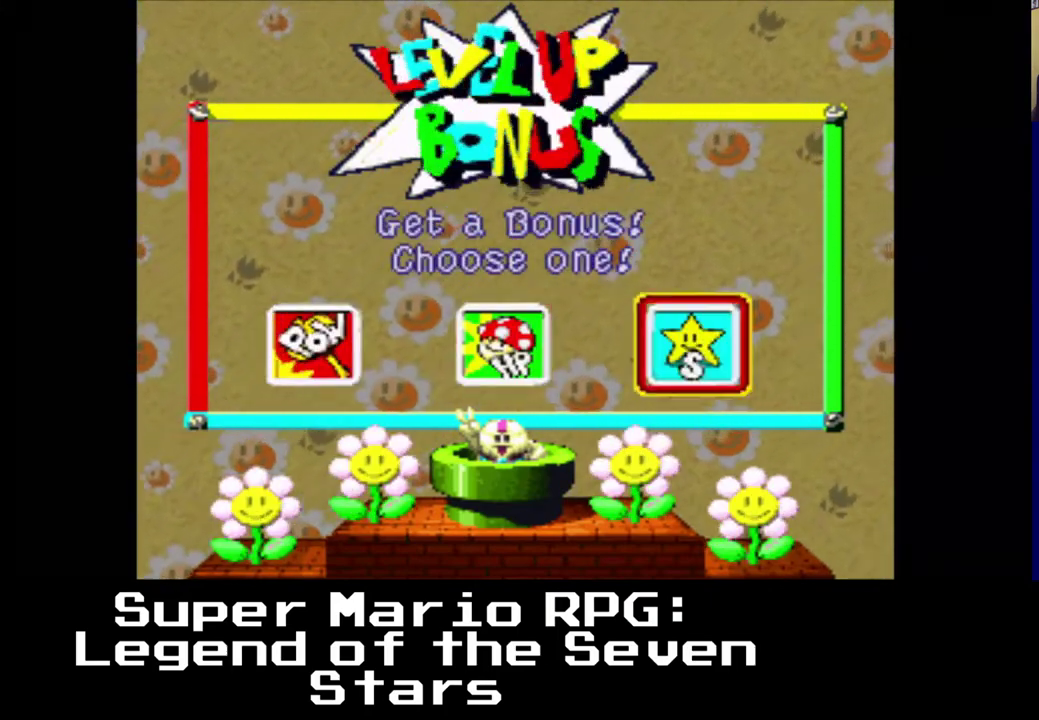
{"buttons": [], "left_stick": "center", "right_stick": "center", "events": [[267, "B", "down"], [383, "B", "up"]]}
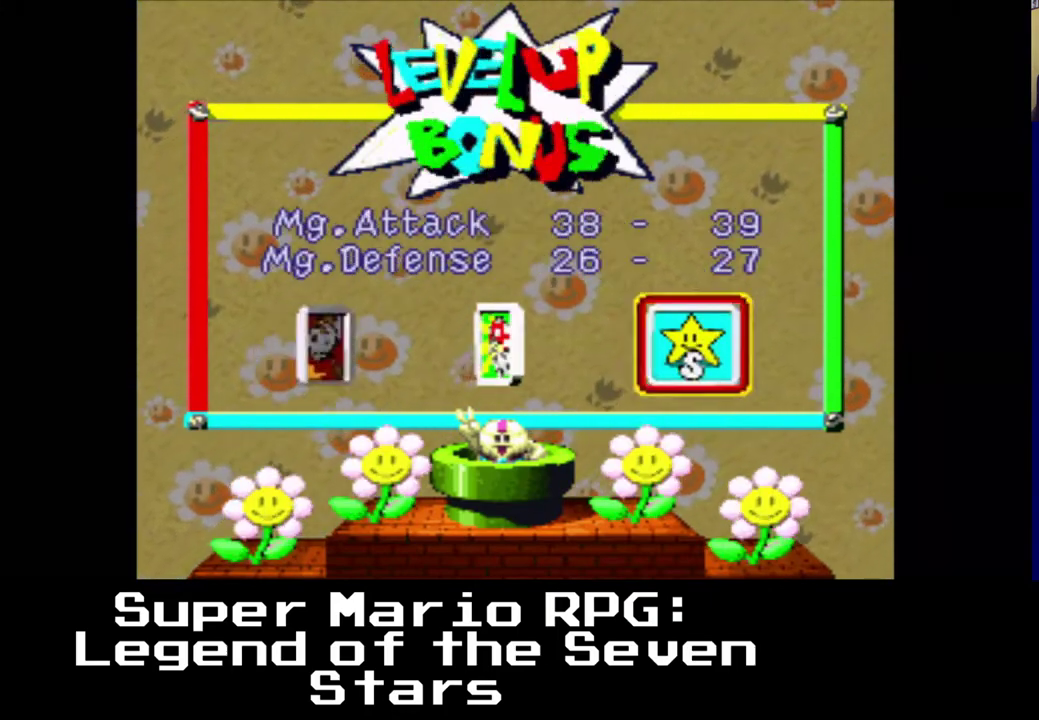
{"buttons": [], "left_stick": "center", "right_stick": "center", "events": []}
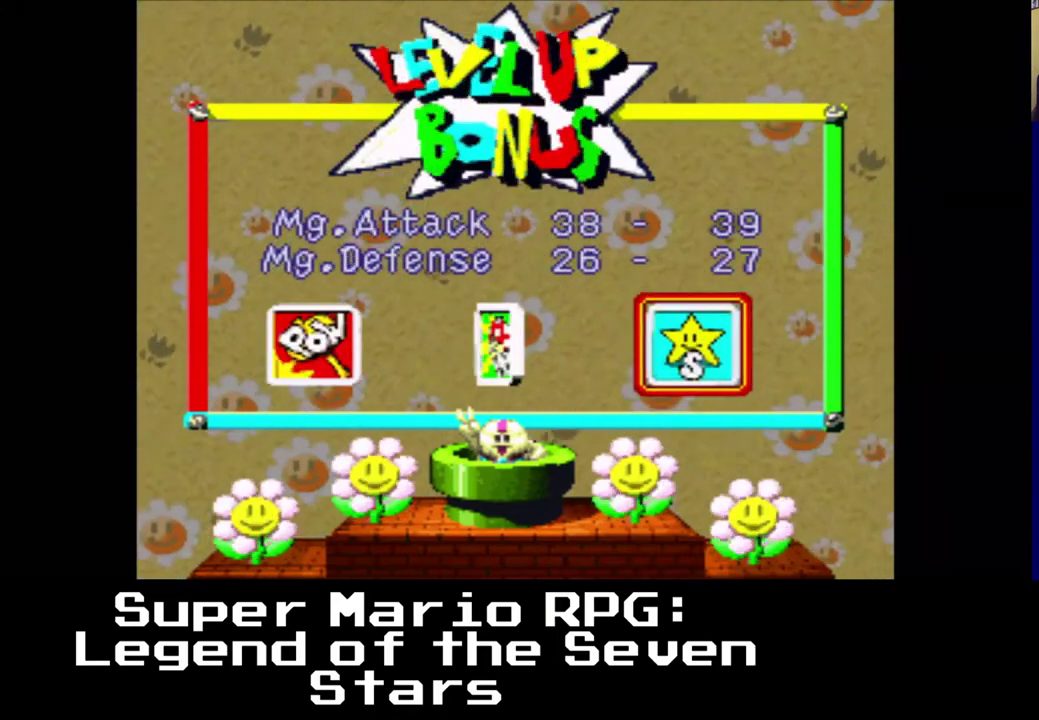
{"buttons": [], "left_stick": "center", "right_stick": "center", "events": []}
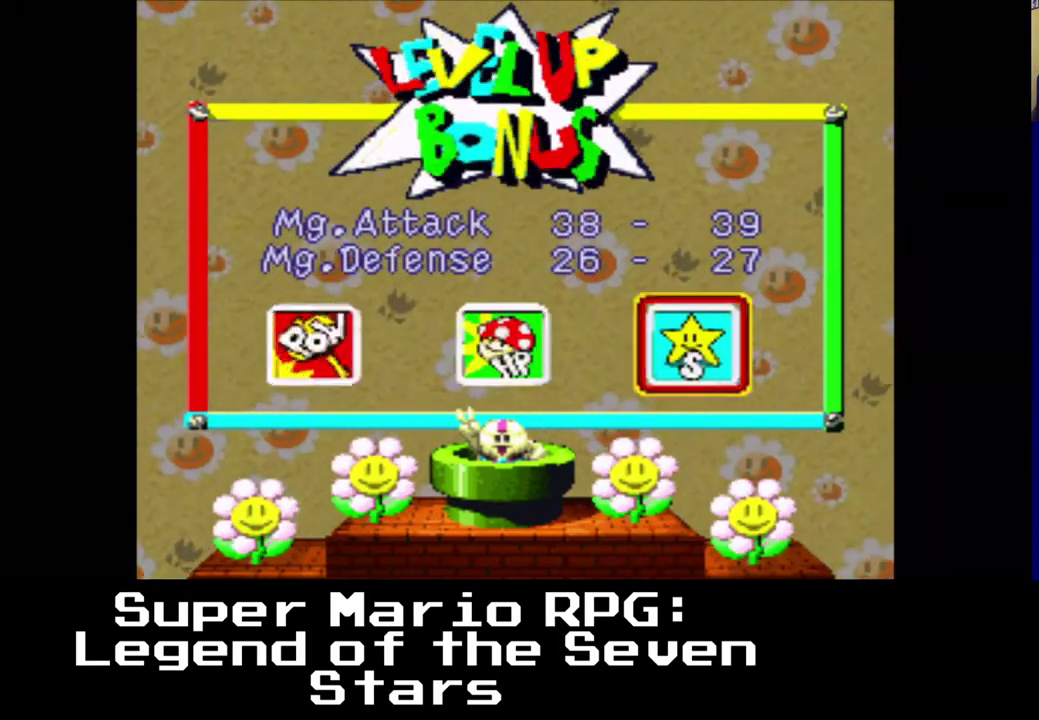
{"buttons": [], "left_stick": "center", "right_stick": "center", "events": []}
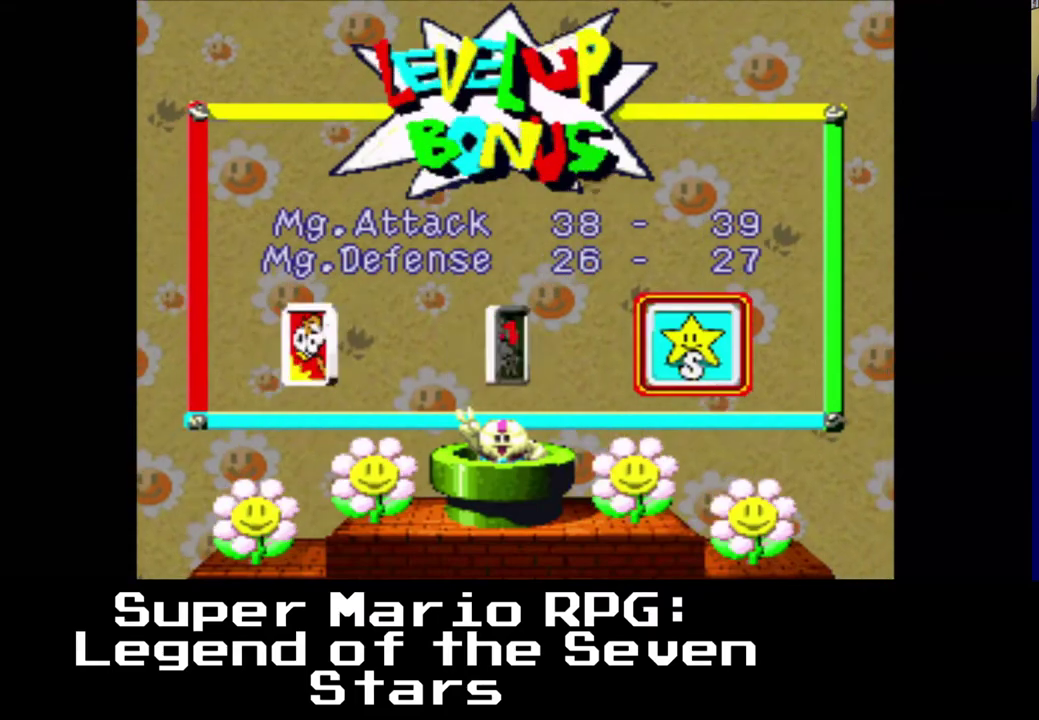
{"buttons": ["DPAD_LEFT"], "left_stick": "center", "right_stick": "center", "events": [[50, "A", "down"], [217, "A", "up"], [400, "DPAD_LEFT", "down"]]}
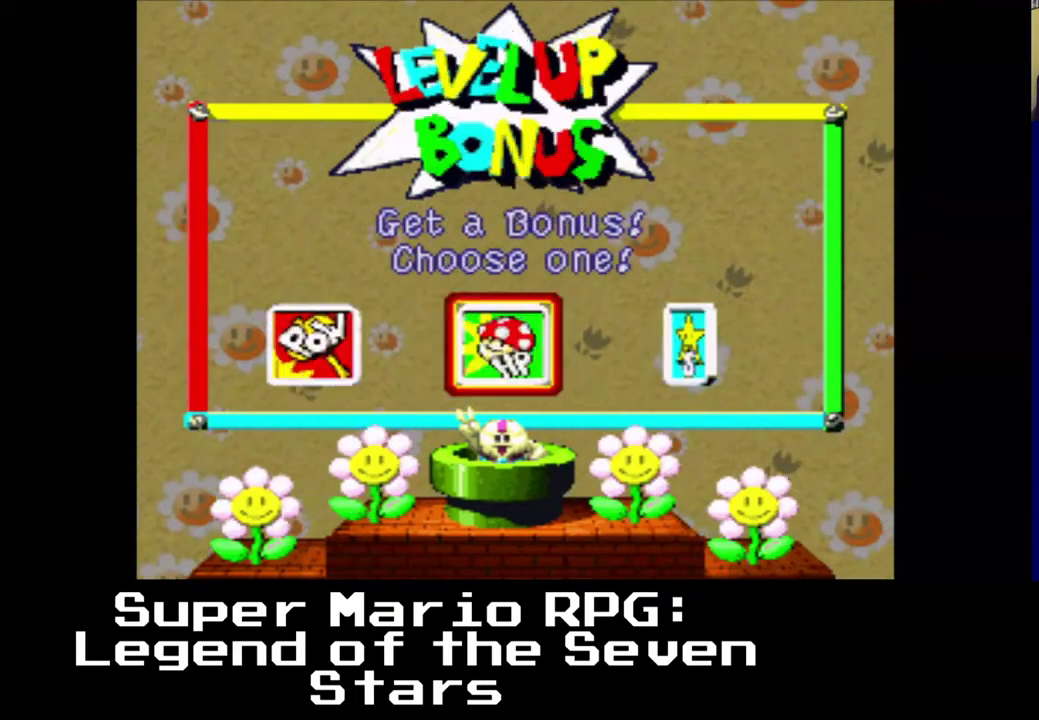
{"buttons": ["B"], "left_stick": "center", "right_stick": "center", "events": [[50, "DPAD_LEFT", "up"], [117, "DPAD_LEFT", "down"], [217, "DPAD_LEFT", "up"], [367, "B", "down"]]}
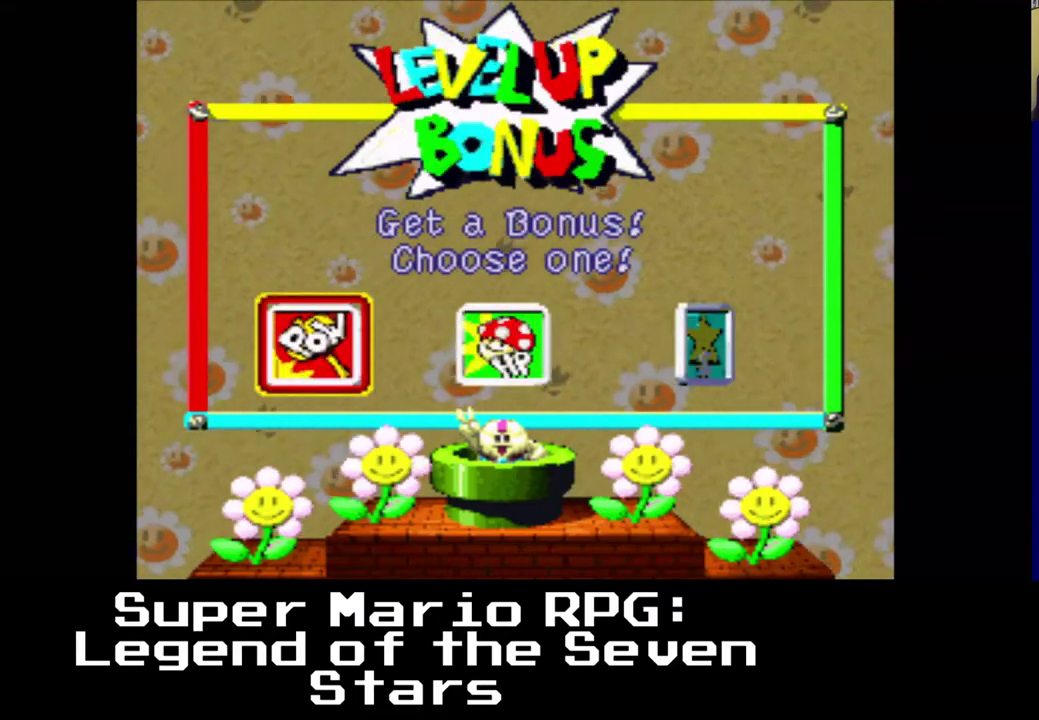
{"buttons": [], "left_stick": "center", "right_stick": "center", "events": [[17, "B", "up"]]}